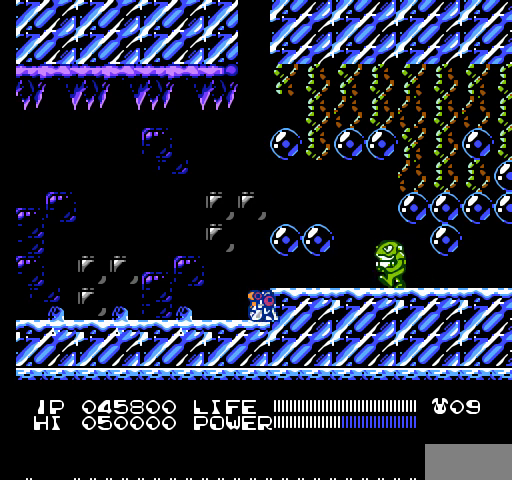
Gameplay with a controller (Nintendo layout); each line is a JSON object with the inputs held at the frame after it. "events" lists button and stick changes between this image and that frame as [ms after this image, input, new state], when the widget could be followed in between. Not read: L3 R3.
{"buttons": ["B"], "events": []}
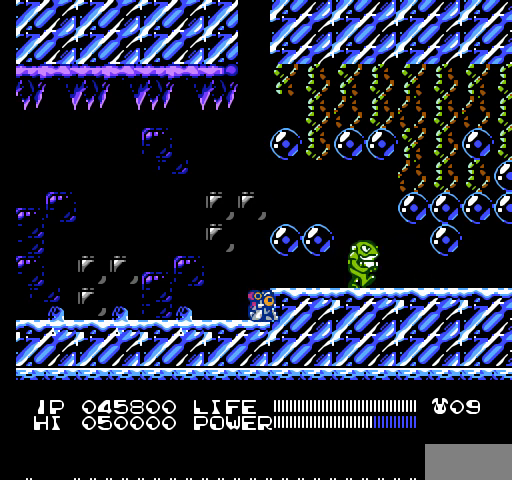
{"buttons": ["DPAD_UP"], "events": [[400, "DPAD_UP", "down"], [467, "B", "up"]]}
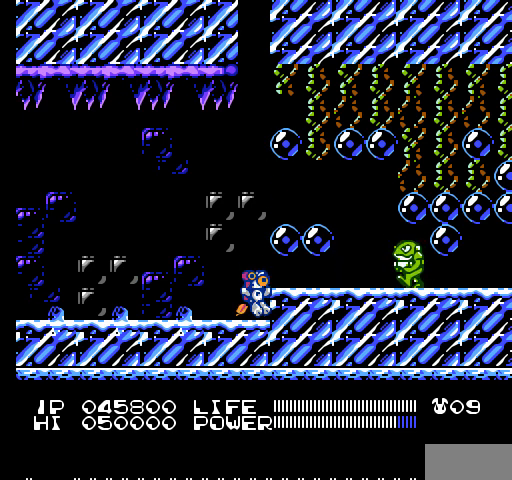
{"buttons": ["DPAD_UP"], "events": []}
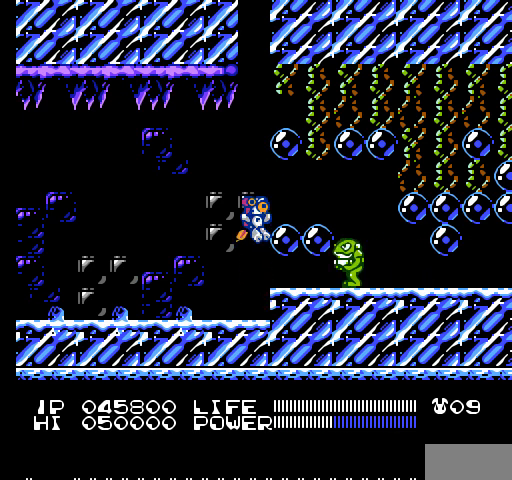
{"buttons": [], "events": [[333, "B", "down"], [367, "B", "up"], [400, "B", "down"], [433, "B", "up"], [467, "DPAD_UP", "up"]]}
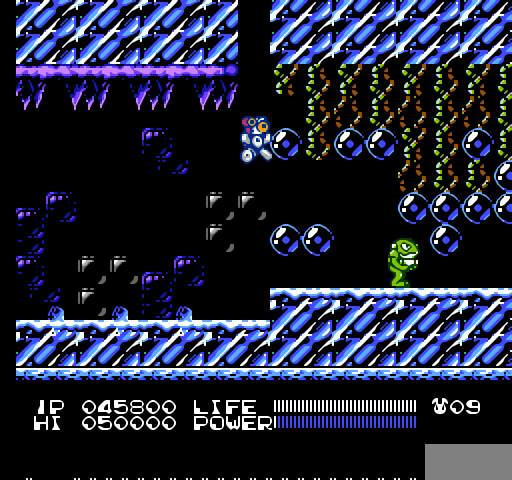
{"buttons": [], "events": [[33, "B", "down"], [67, "B", "up"], [100, "B", "down"], [133, "B", "up"], [233, "B", "down"], [267, "B", "up"], [300, "B", "down"], [333, "B", "up"]]}
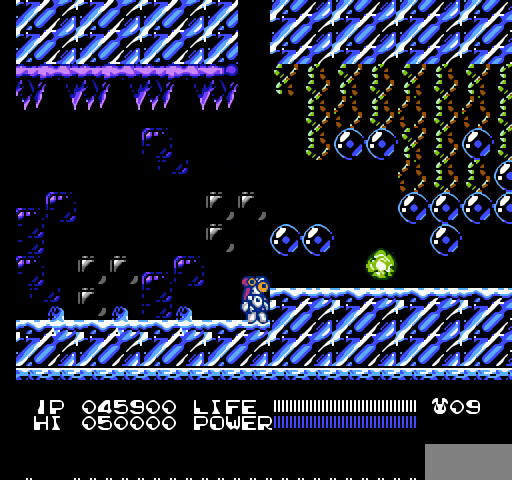
{"buttons": [], "events": [[133, "A", "down"], [133, "DPAD_RIGHT", "down"], [400, "A", "up"], [433, "DPAD_RIGHT", "up"]]}
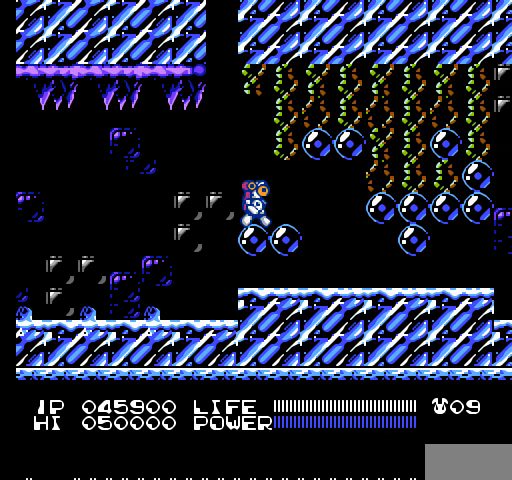
{"buttons": ["DPAD_DOWN"], "events": [[100, "B", "down"], [133, "B", "up"], [167, "B", "down"], [200, "B", "up"], [200, "DPAD_DOWN", "down"], [367, "B", "down"], [400, "B", "up"], [433, "B", "down"], [467, "B", "up"]]}
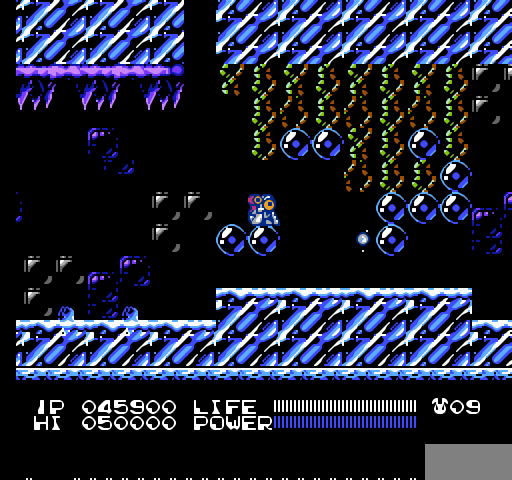
{"buttons": ["DPAD_DOWN"], "events": [[67, "B", "down"], [100, "B", "up"], [133, "B", "down"], [167, "B", "up"], [200, "B", "down"], [233, "B", "up"]]}
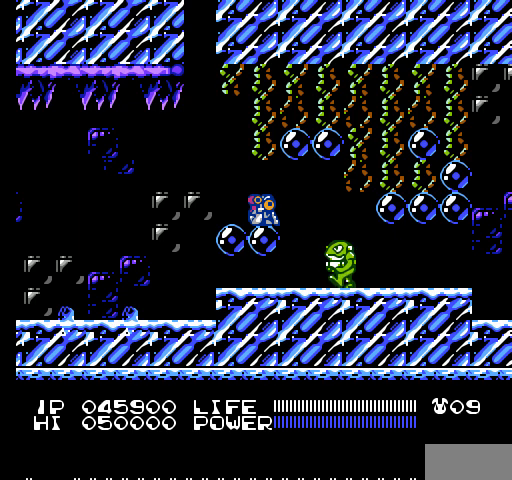
{"buttons": ["B", "DPAD_DOWN"], "events": [[33, "B", "down"], [67, "B", "up"], [100, "B", "down"], [133, "B", "up"], [233, "B", "down"], [267, "B", "up"], [300, "B", "down"], [333, "B", "up"], [367, "B", "down"], [400, "B", "up"], [500, "B", "down"]]}
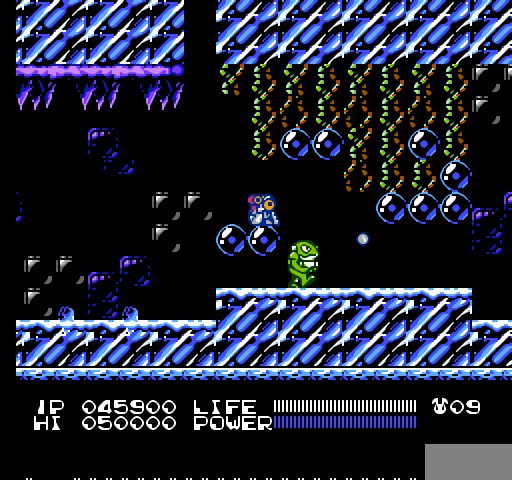
{"buttons": ["DPAD_DOWN"], "events": [[33, "B", "up"], [67, "B", "down"], [100, "B", "up"], [133, "B", "down"], [167, "B", "up"], [267, "B", "down"], [300, "B", "up"], [333, "B", "down"], [367, "B", "up"], [400, "B", "down"], [433, "B", "up"]]}
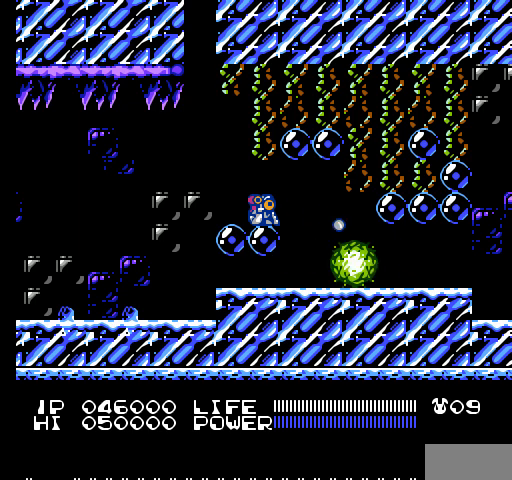
{"buttons": ["B", "DPAD_RIGHT"], "events": [[33, "B", "down"], [67, "B", "up"], [100, "B", "down"], [133, "B", "up"], [267, "DPAD_DOWN", "up"], [433, "DPAD_RIGHT", "down"], [500, "B", "down"]]}
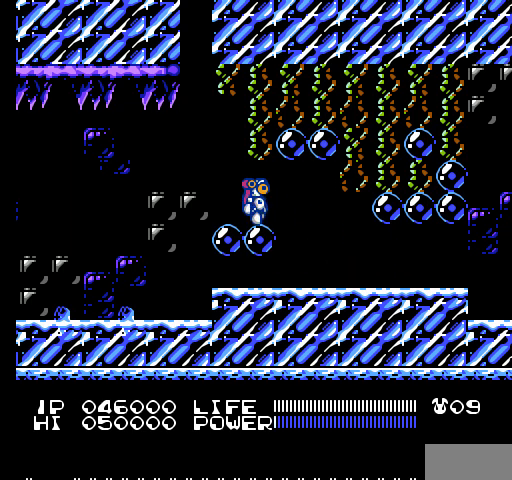
{"buttons": [], "events": [[33, "B", "up"], [67, "B", "down"], [100, "B", "up"], [200, "B", "down"], [200, "DPAD_RIGHT", "up"], [233, "B", "up"], [267, "B", "down"], [300, "B", "up"], [333, "B", "down"], [367, "B", "up"]]}
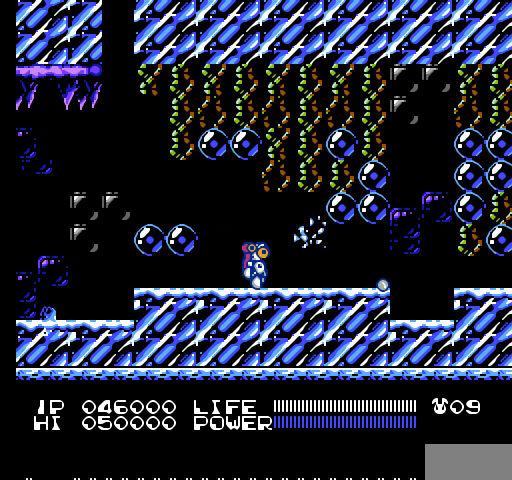
{"buttons": ["DPAD_RIGHT"], "events": [[267, "DPAD_RIGHT", "down"]]}
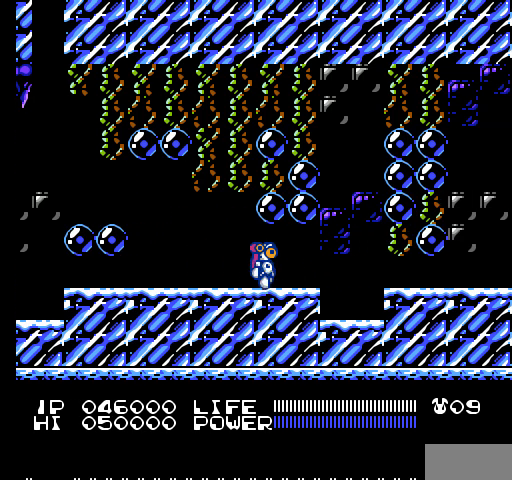
{"buttons": ["DPAD_LEFT"], "events": [[233, "A", "down"], [233, "DPAD_RIGHT", "up"], [333, "DPAD_LEFT", "down"], [467, "A", "up"]]}
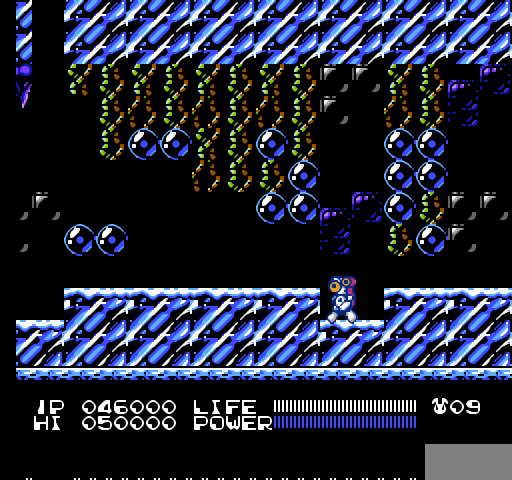
{"buttons": ["A"], "events": [[33, "B", "down"], [67, "B", "up"], [67, "DPAD_LEFT", "up"], [100, "B", "down"], [133, "B", "up"], [167, "B", "down"], [200, "B", "up"], [400, "A", "down"]]}
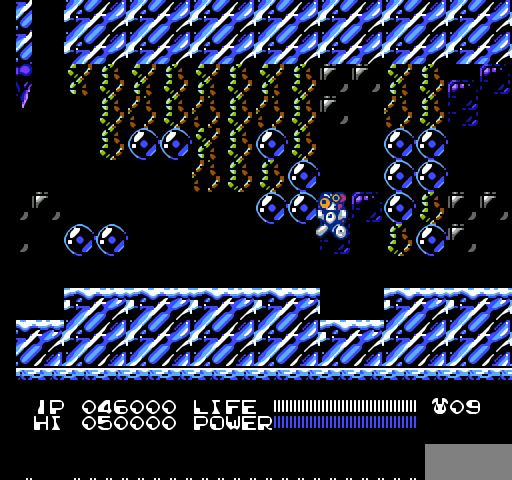
{"buttons": [], "events": [[67, "A", "up"], [133, "B", "down"], [167, "B", "up"], [200, "B", "down"], [233, "B", "up"], [267, "B", "down"], [300, "B", "up"]]}
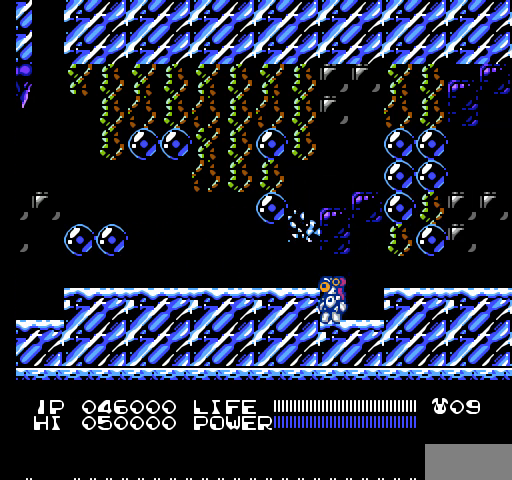
{"buttons": [], "events": [[33, "A", "down"], [167, "A", "up"], [300, "B", "down"], [333, "B", "up"], [367, "B", "down"], [400, "B", "up"]]}
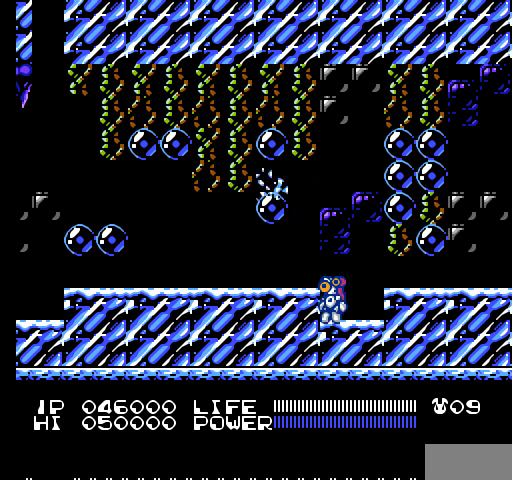
{"buttons": [], "events": [[267, "A", "down"], [300, "DPAD_LEFT", "down"], [400, "A", "up"], [433, "DPAD_LEFT", "up"]]}
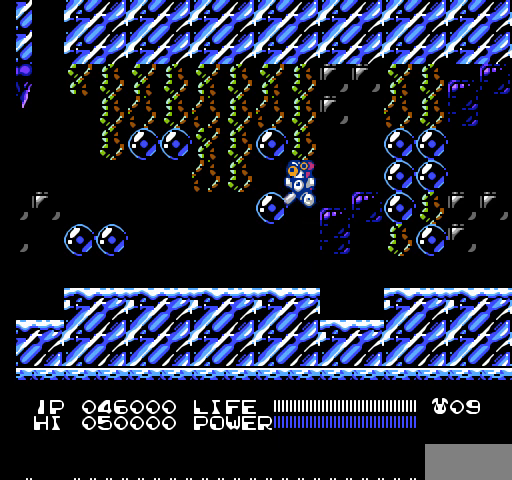
{"buttons": [], "events": [[100, "B", "down"], [133, "B", "up"], [167, "B", "down"], [200, "B", "up"], [233, "B", "down"], [267, "B", "up"]]}
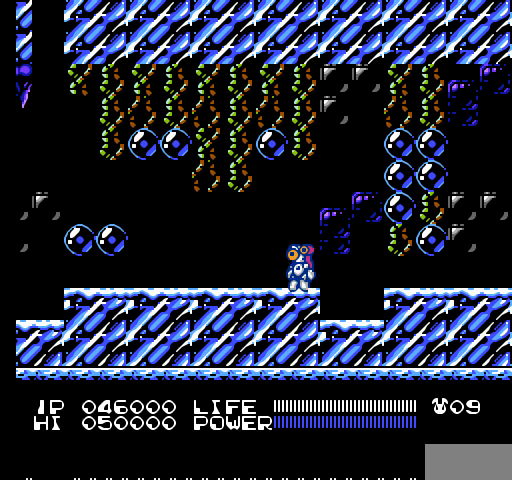
{"buttons": ["DPAD_LEFT"], "events": [[100, "DPAD_RIGHT", "down"], [200, "A", "down"], [267, "DPAD_RIGHT", "up"], [333, "DPAD_LEFT", "down"], [367, "A", "up"], [467, "B", "down"], [500, "B", "up"]]}
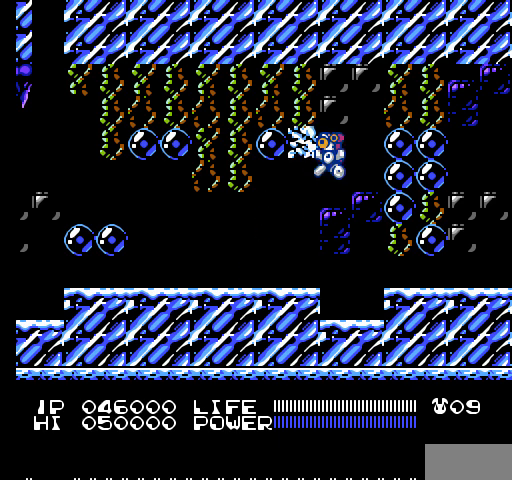
{"buttons": ["DPAD_RIGHT"], "events": [[33, "B", "down"], [67, "B", "up"], [100, "DPAD_LEFT", "up"], [433, "DPAD_RIGHT", "down"]]}
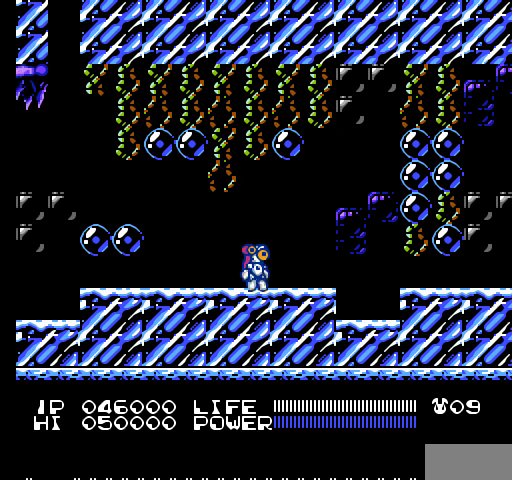
{"buttons": ["B", "DPAD_LEFT"], "events": [[233, "A", "down"], [267, "DPAD_RIGHT", "up"], [367, "DPAD_LEFT", "down"], [433, "A", "up"], [500, "B", "down"]]}
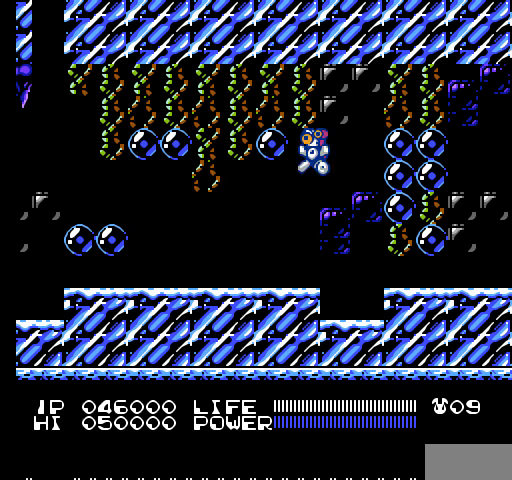
{"buttons": ["A"], "events": [[33, "B", "up"], [67, "B", "down"], [67, "DPAD_LEFT", "up"], [100, "B", "up"], [133, "B", "down"], [167, "B", "up"], [500, "A", "down"]]}
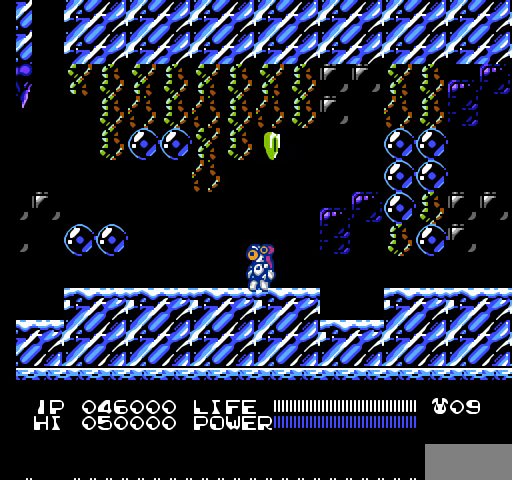
{"buttons": ["DPAD_LEFT"], "events": [[100, "DPAD_RIGHT", "down"], [300, "DPAD_RIGHT", "up"], [333, "A", "up"], [433, "DPAD_LEFT", "down"]]}
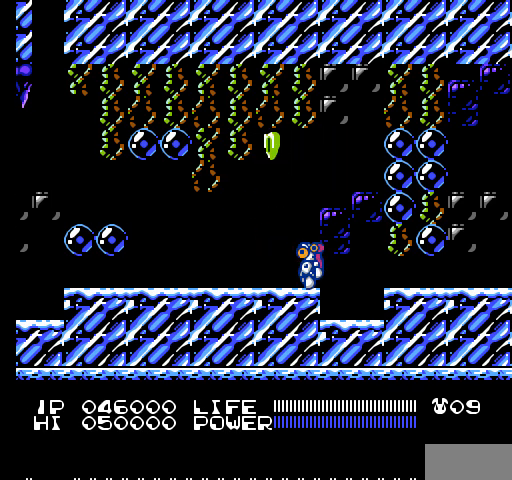
{"buttons": [], "events": [[133, "A", "down"], [167, "DPAD_LEFT", "up"], [467, "A", "up"]]}
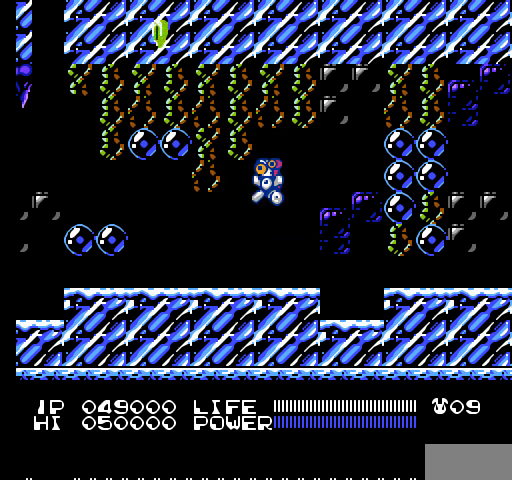
{"buttons": ["A", "DPAD_RIGHT"], "events": [[267, "DPAD_RIGHT", "down"], [433, "A", "down"]]}
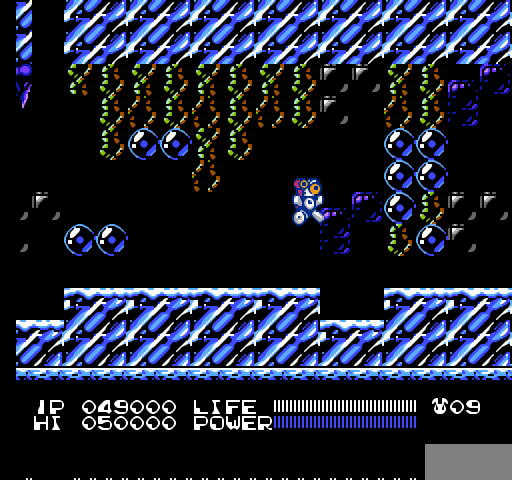
{"buttons": ["DPAD_LEFT"], "events": [[67, "DPAD_RIGHT", "up"], [100, "A", "up"], [200, "B", "down"], [233, "B", "up"], [267, "B", "down"], [300, "B", "up"], [467, "DPAD_LEFT", "down"]]}
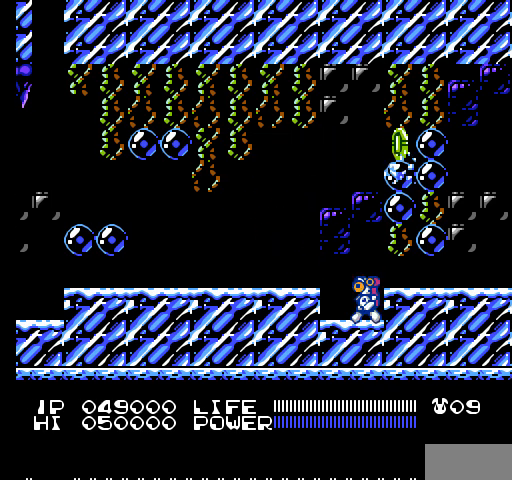
{"buttons": [], "events": [[133, "A", "down"], [333, "A", "up"], [333, "DPAD_LEFT", "up"]]}
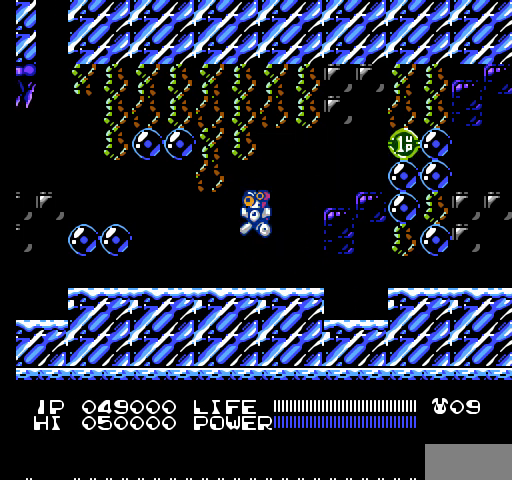
{"buttons": ["DPAD_RIGHT"], "events": [[200, "DPAD_RIGHT", "down"]]}
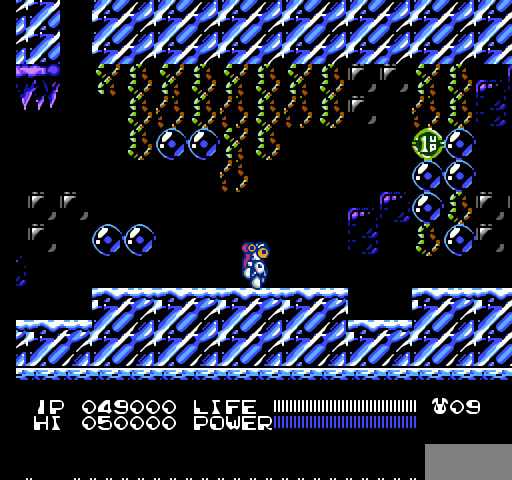
{"buttons": ["B"], "events": [[200, "A", "down"], [400, "A", "up"], [400, "DPAD_RIGHT", "up"], [500, "B", "down"]]}